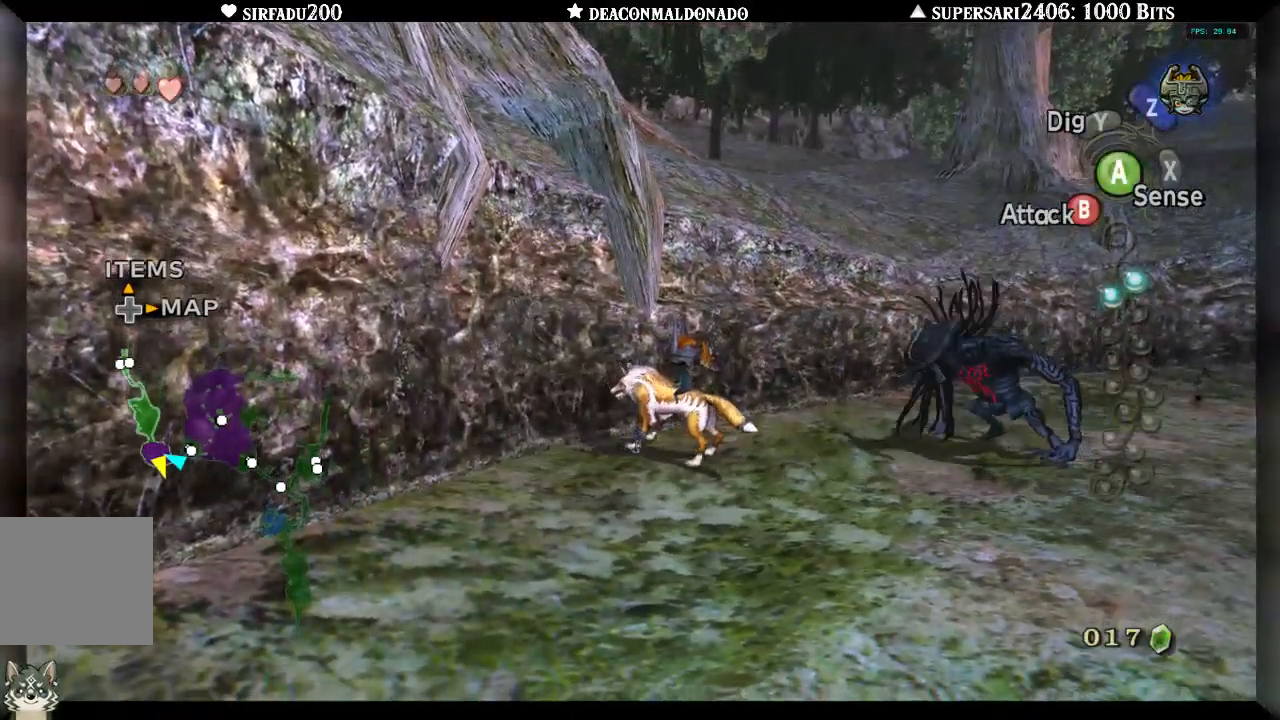
Gameplay with a controller (Nintendo layout); each line is a JSON object with the inputs held at the frame after it (dt_ms = milliseconds from this image to that frame). "events" lists button and stick changes between this image and that frame as [ms after this image, input, new state], when the widget could be followed in between. Not read: DPAD_UP L3 R3.
{"dt_ms": 500, "buttons": [], "left_stick": "up-right", "right_stick": "center", "events": []}
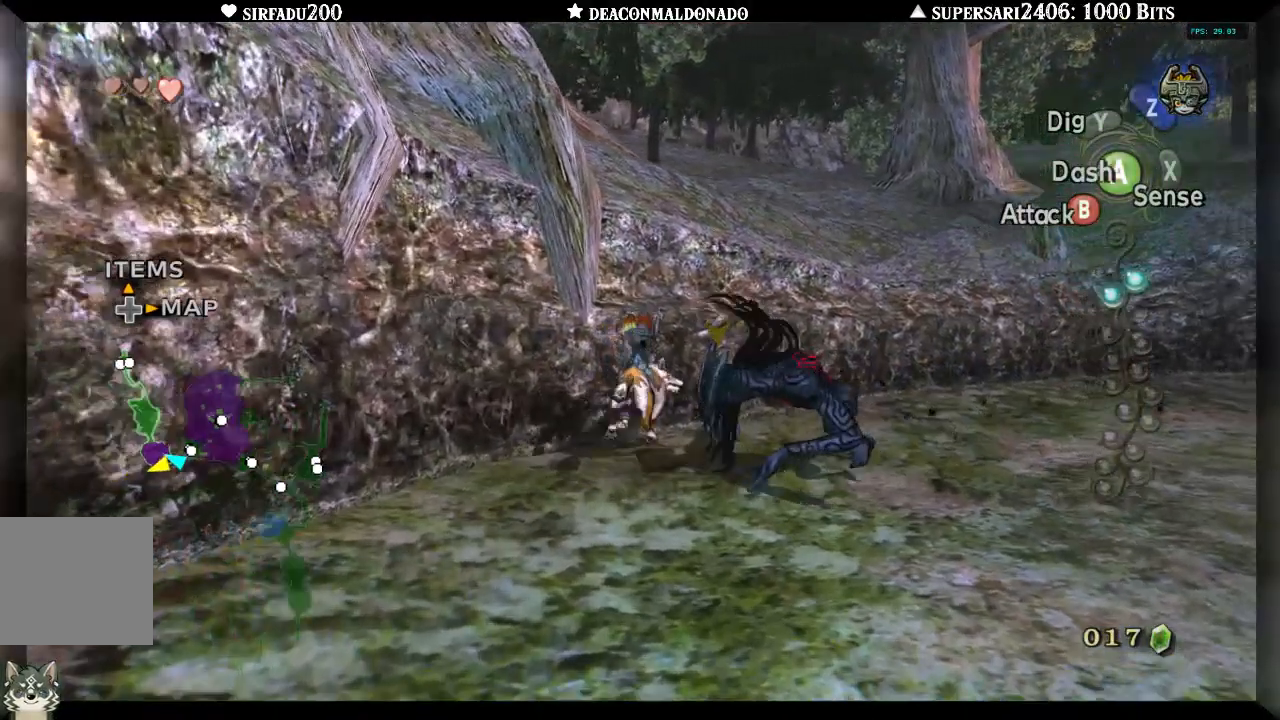
{"dt_ms": 500, "buttons": [], "left_stick": "up-right", "right_stick": "center", "events": [[117, "A", "down"], [250, "A", "up"]]}
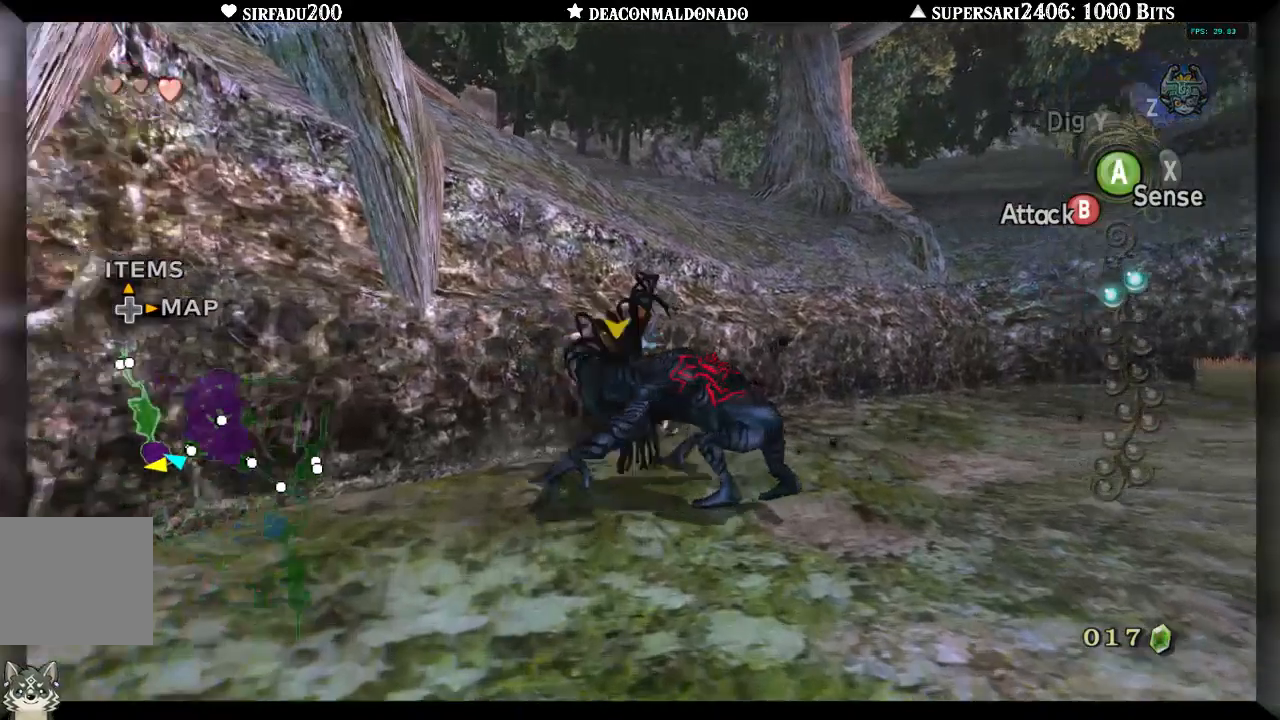
{"dt_ms": 500, "buttons": [], "left_stick": "up-right", "right_stick": "center", "events": []}
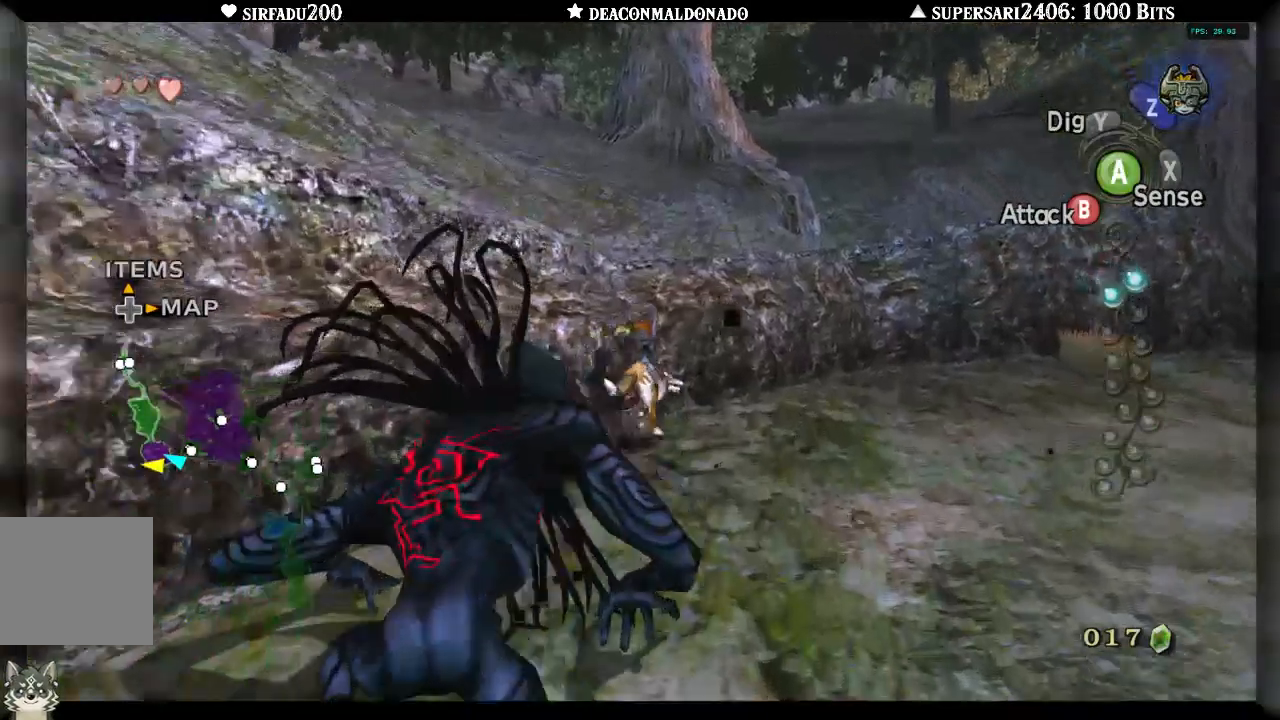
{"dt_ms": 500, "buttons": [], "left_stick": "up-right", "right_stick": "left", "events": [[433, "right_stick", "left"]]}
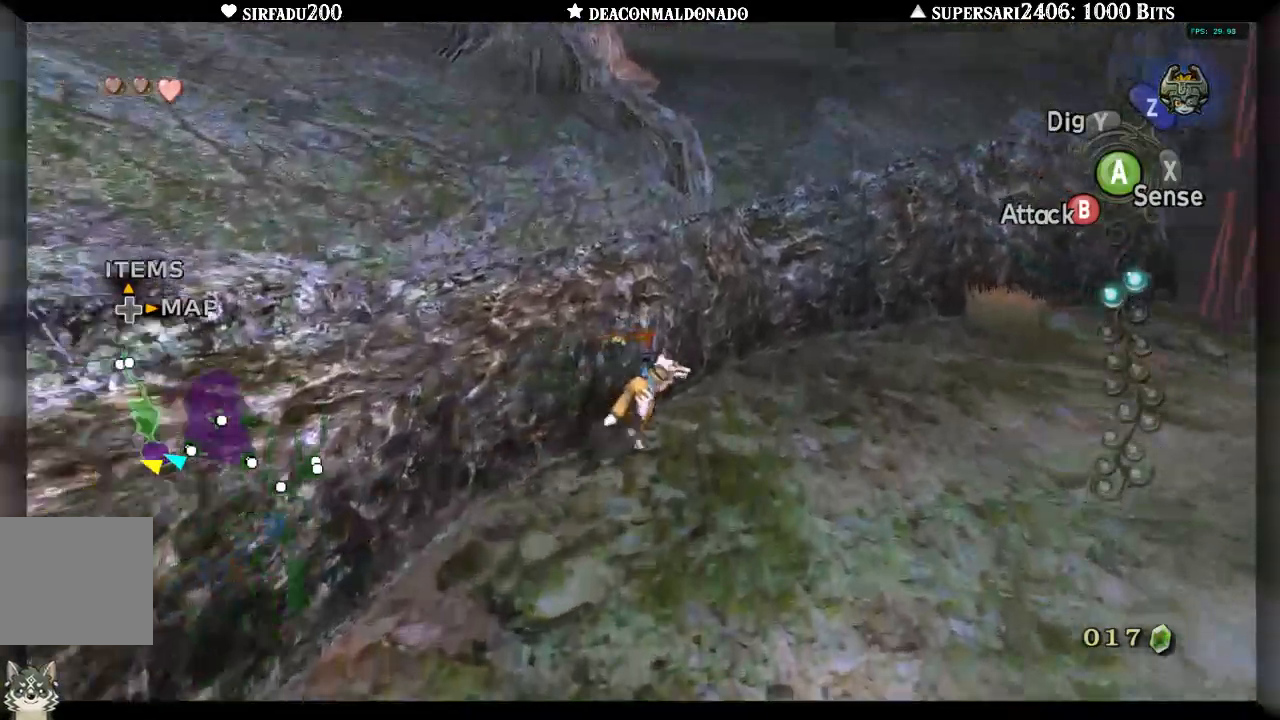
{"dt_ms": 500, "buttons": [], "left_stick": "up-right", "right_stick": "left", "events": []}
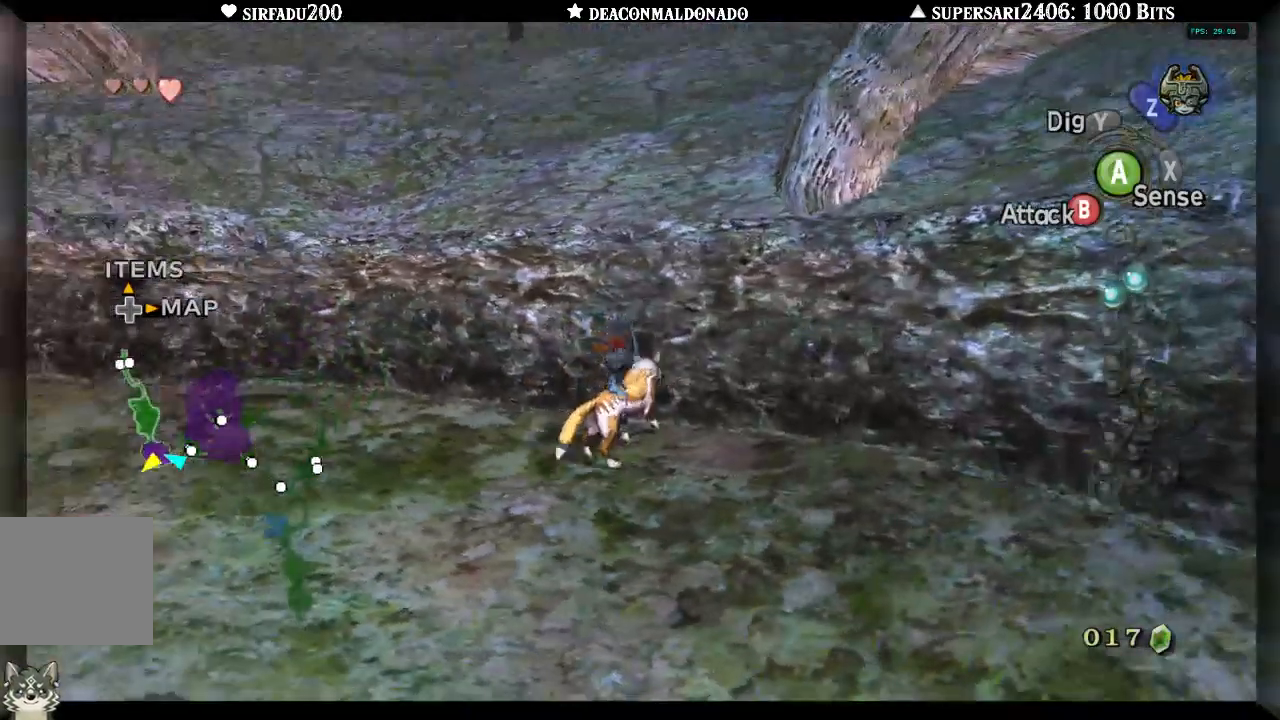
{"dt_ms": 500, "buttons": [], "left_stick": "right", "right_stick": "center", "events": [[200, "left_stick", "right"], [217, "right_stick", "center"]]}
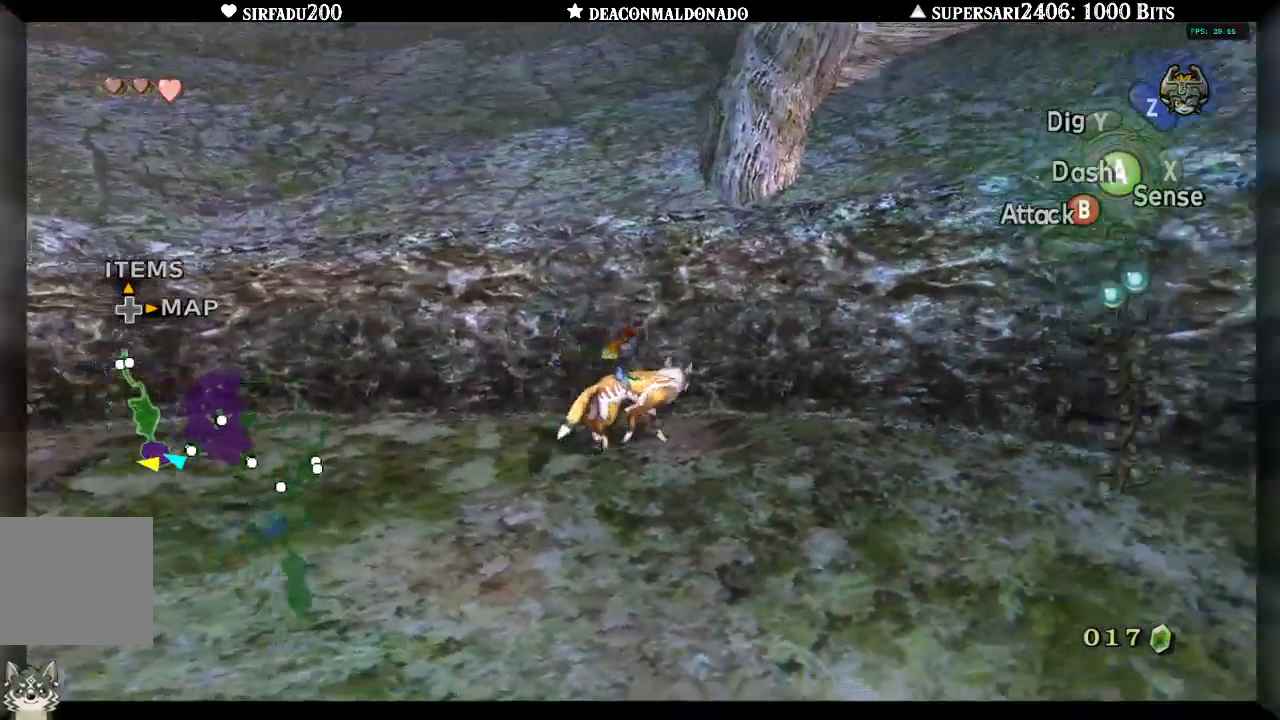
{"dt_ms": 500, "buttons": [], "left_stick": "center", "right_stick": "center", "events": [[67, "left_stick", "up"], [167, "left_stick", "up-left"], [433, "left_stick", "center"]]}
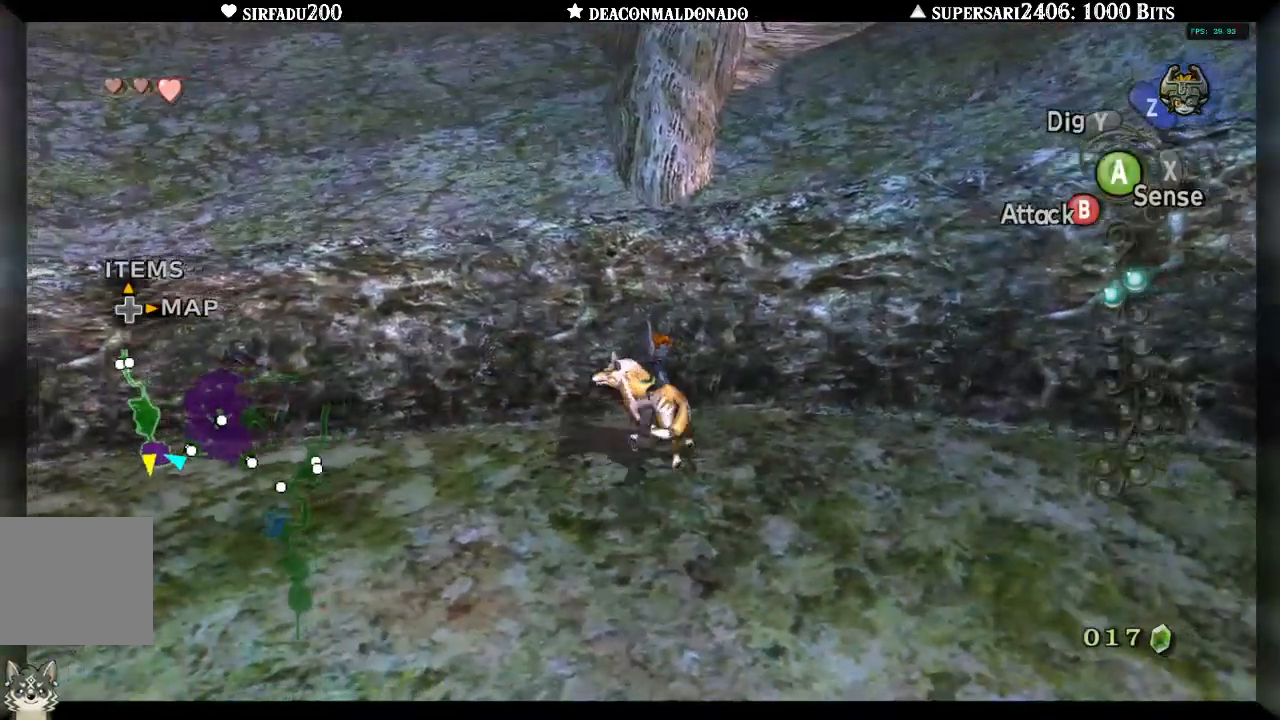
{"dt_ms": 500, "buttons": [], "left_stick": "center", "right_stick": "center", "events": []}
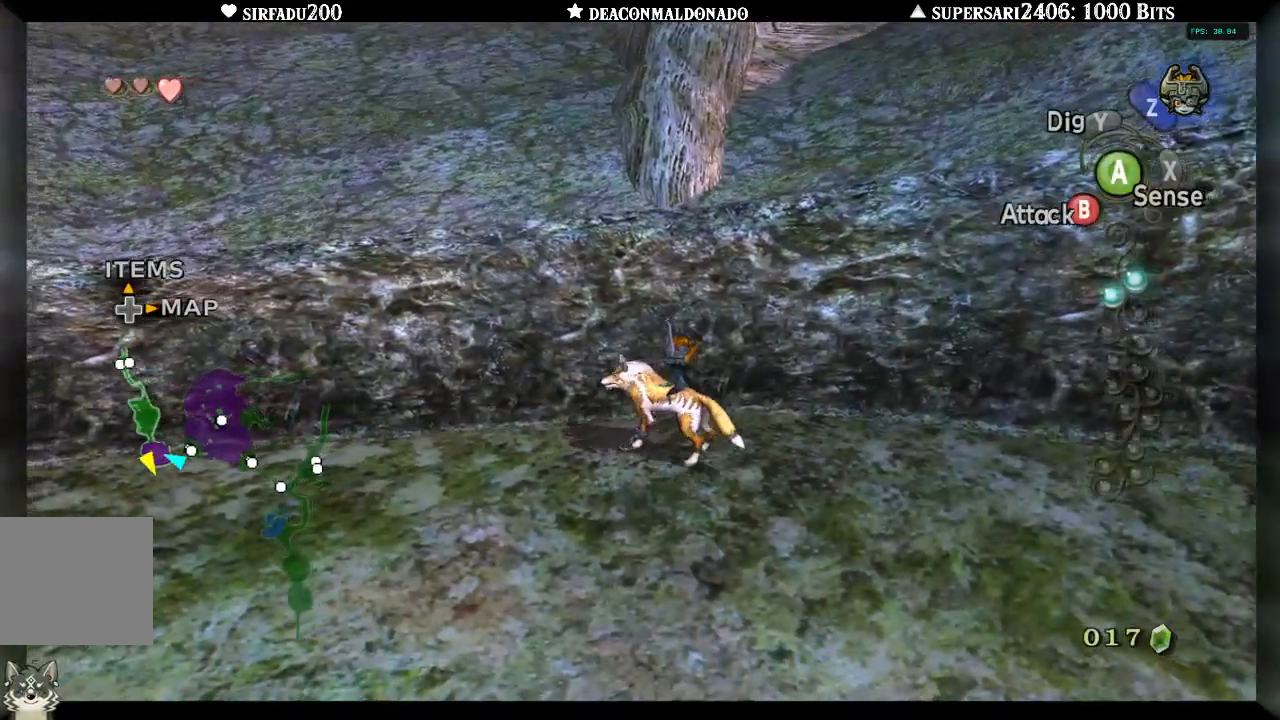
{"dt_ms": 500, "buttons": [], "left_stick": "center", "right_stick": "center", "events": []}
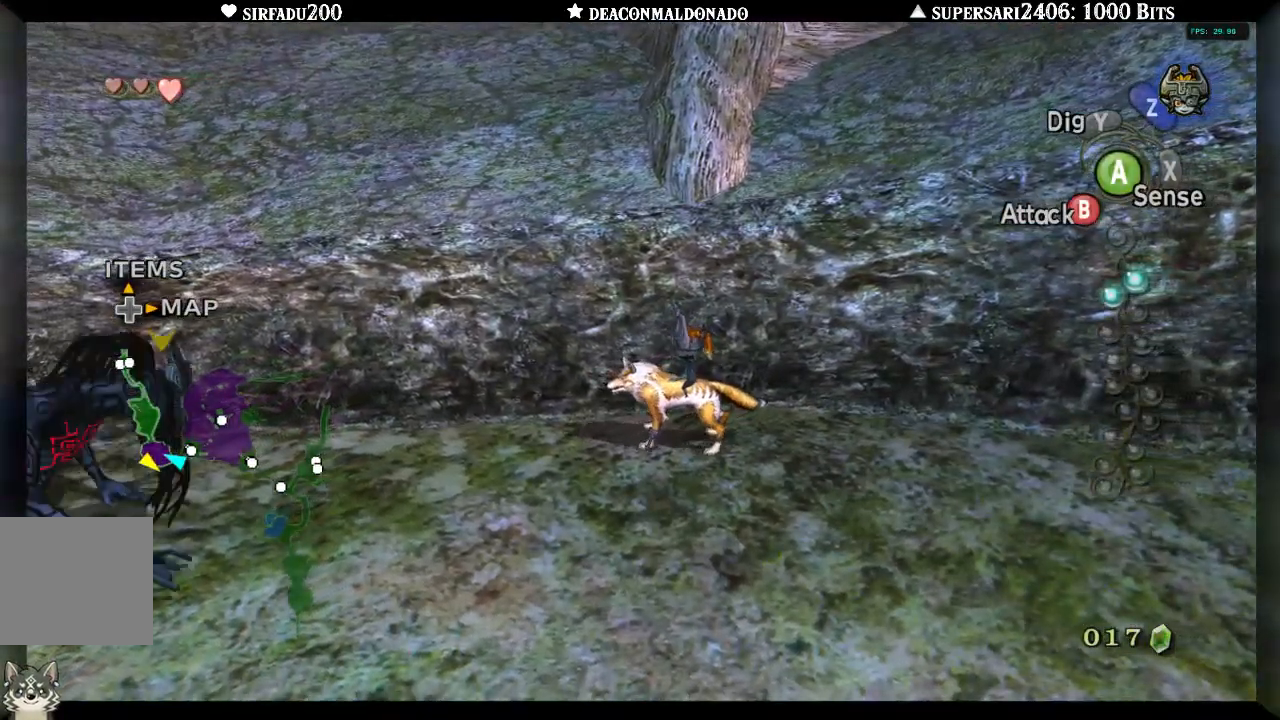
{"dt_ms": 500, "buttons": [], "left_stick": "center", "right_stick": "center", "events": []}
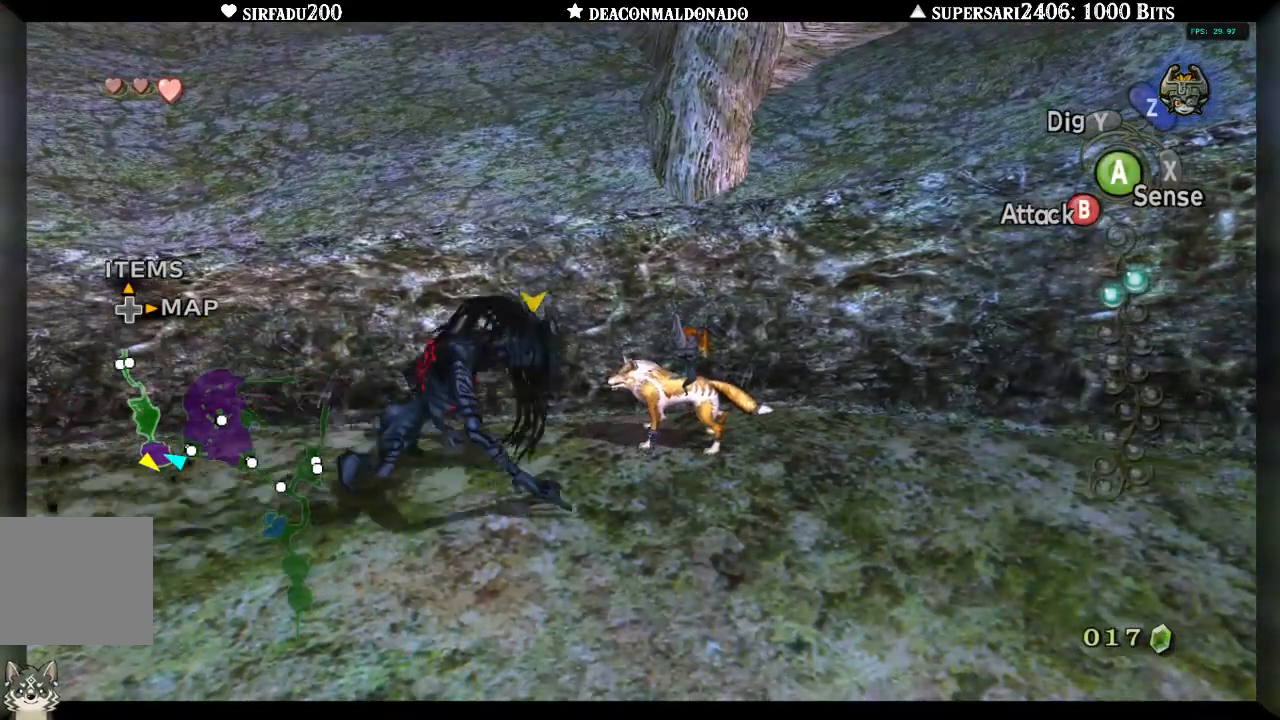
{"dt_ms": 500, "buttons": ["B"], "left_stick": "down-left", "right_stick": "center", "events": [[33, "B", "down"], [50, "left_stick", "left"], [250, "left_stick", "down-left"]]}
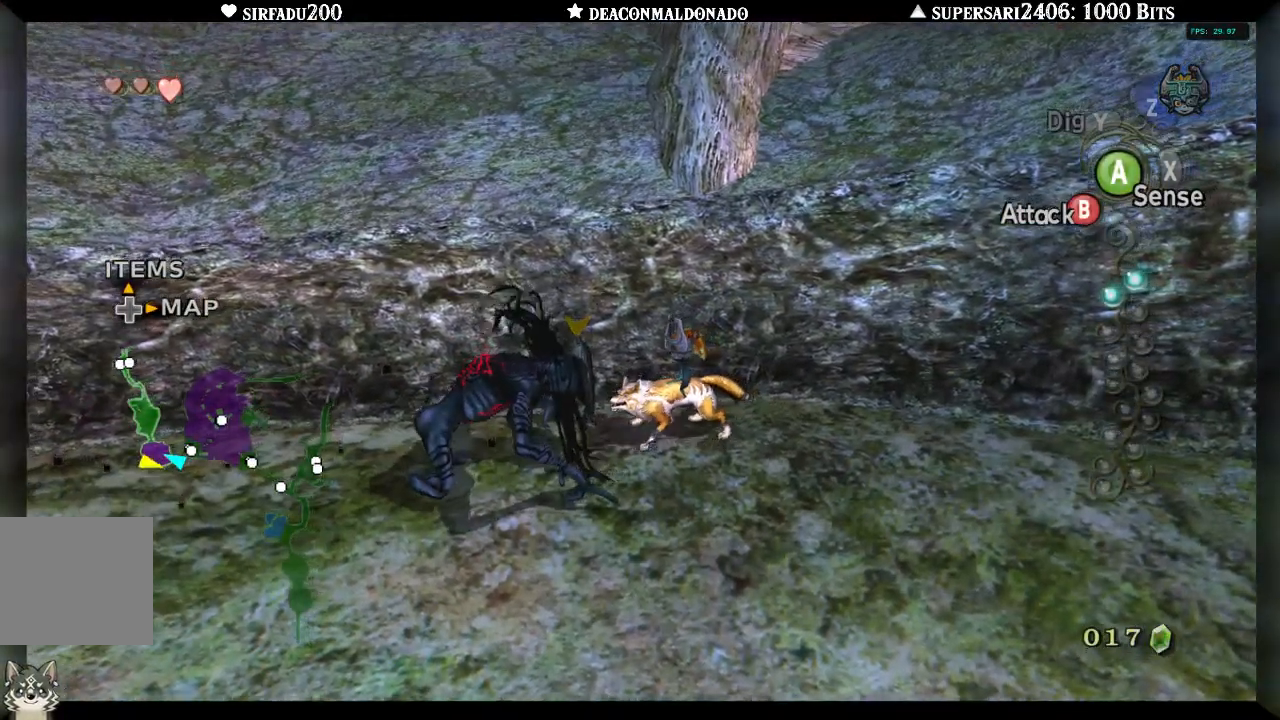
{"dt_ms": 500, "buttons": ["B"], "left_stick": "down-left", "right_stick": "center", "events": [[83, "left_stick", "down"], [433, "left_stick", "down-left"]]}
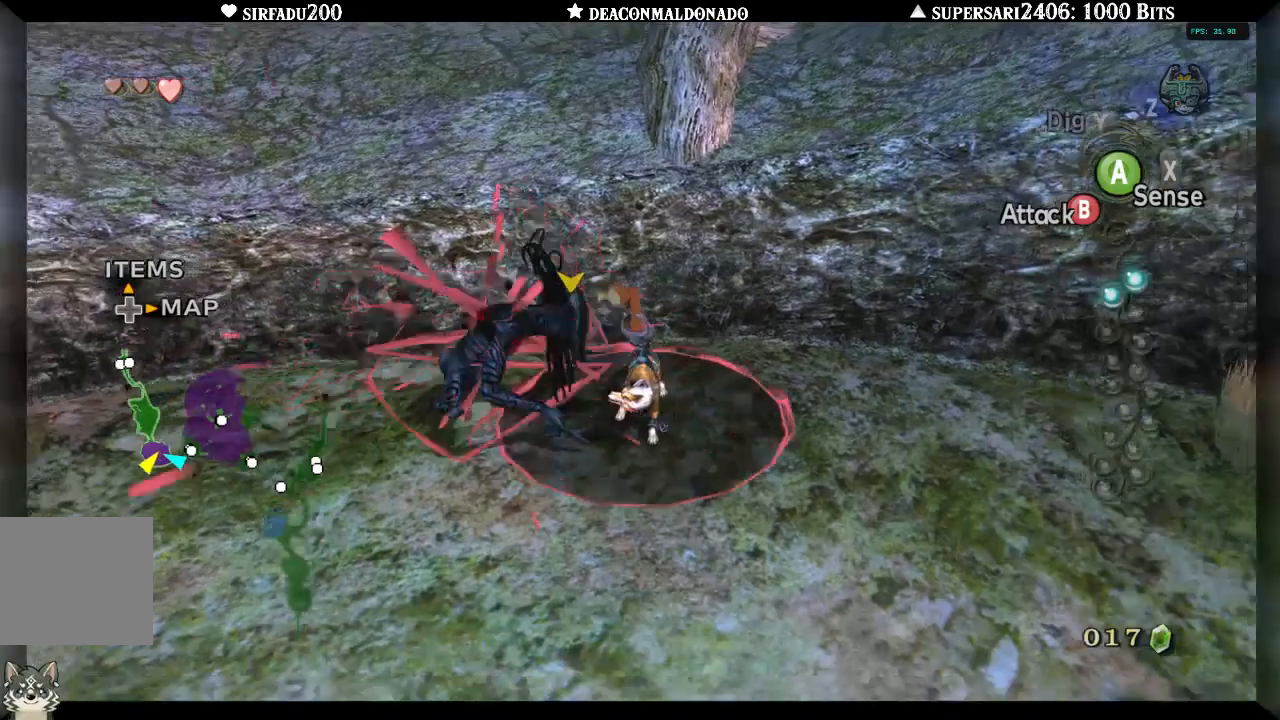
{"dt_ms": 500, "buttons": ["B"], "left_stick": "center", "right_stick": "center", "events": [[83, "left_stick", "center"]]}
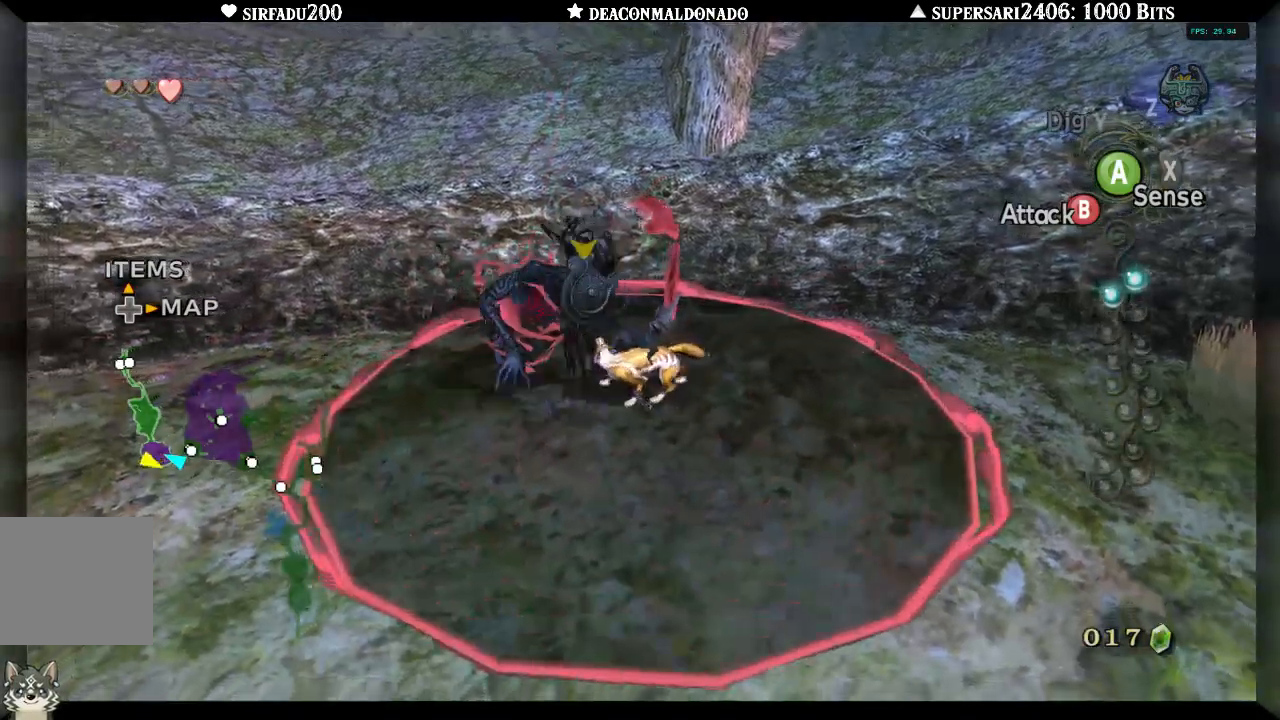
{"dt_ms": 500, "buttons": ["B"], "left_stick": "up-left", "right_stick": "center", "events": [[133, "left_stick", "up"], [267, "left_stick", "up-left"]]}
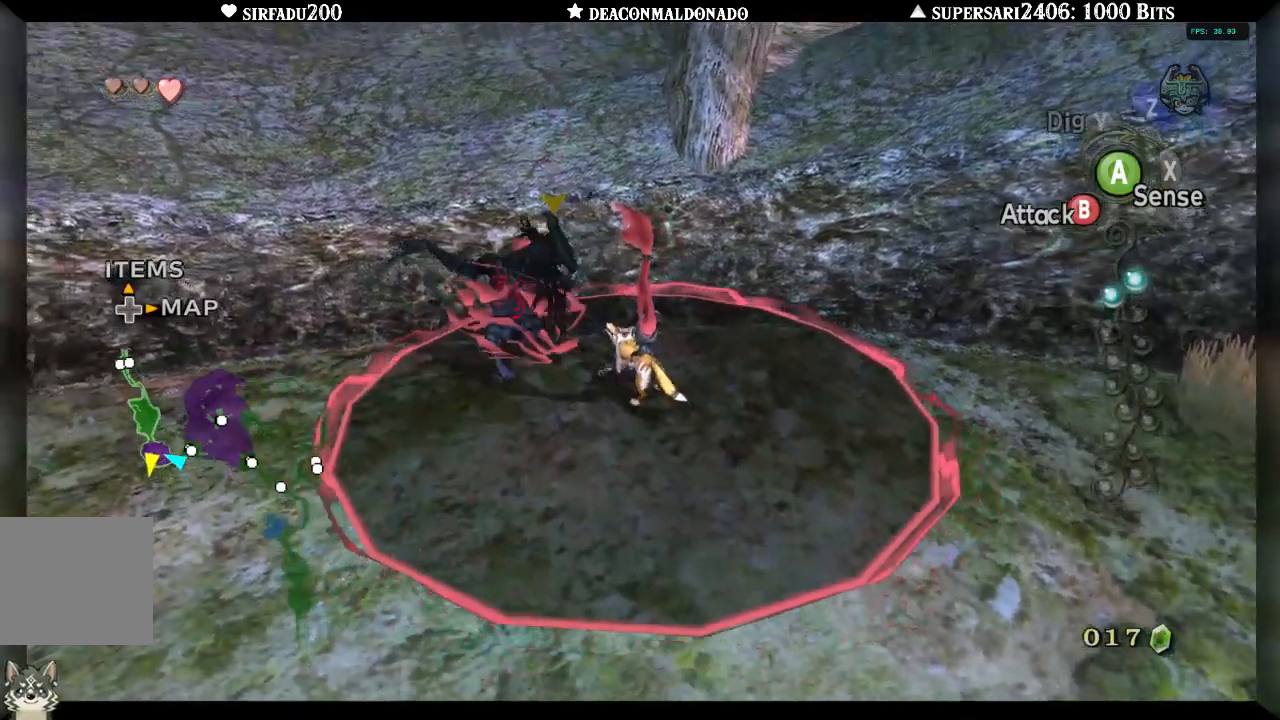
{"dt_ms": 500, "buttons": [], "left_stick": "up", "right_stick": "center", "events": [[33, "B", "up"], [450, "left_stick", "up"]]}
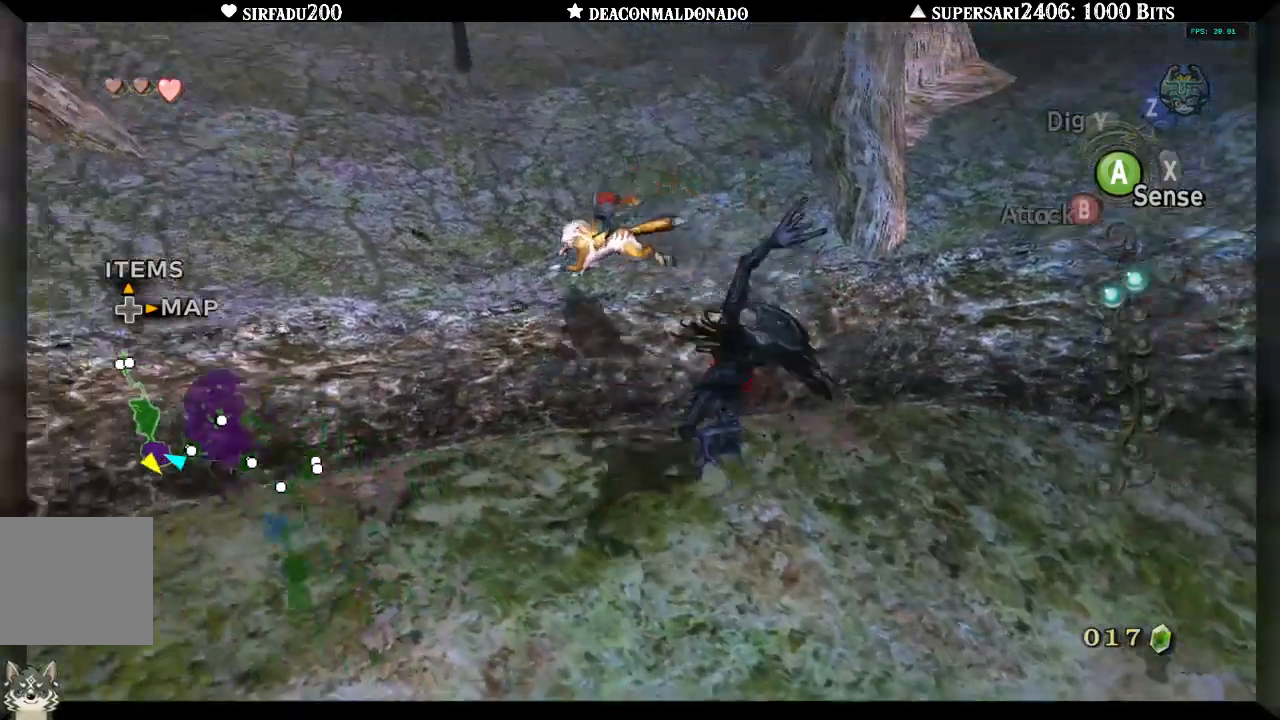
{"dt_ms": 500, "buttons": [], "left_stick": "up", "right_stick": "center", "events": []}
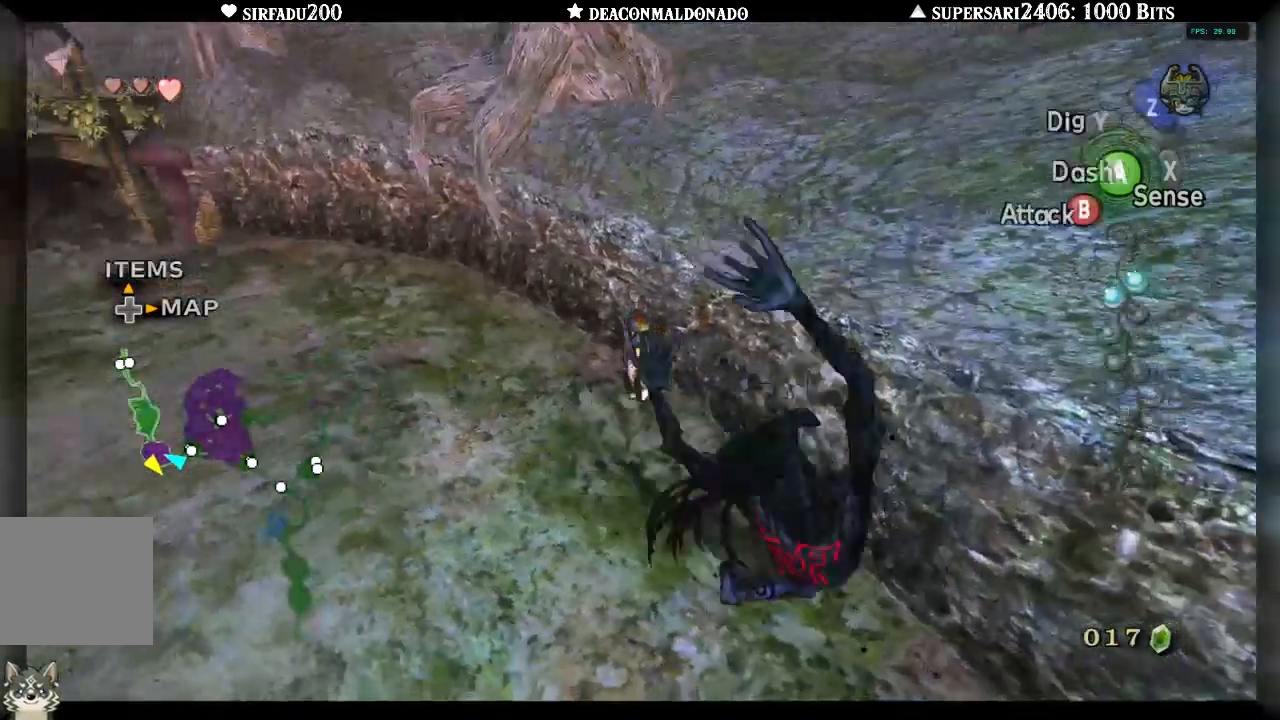
{"dt_ms": 500, "buttons": [], "left_stick": "down", "right_stick": "center", "events": [[50, "left_stick", "down-left"], [167, "left_stick", "down"]]}
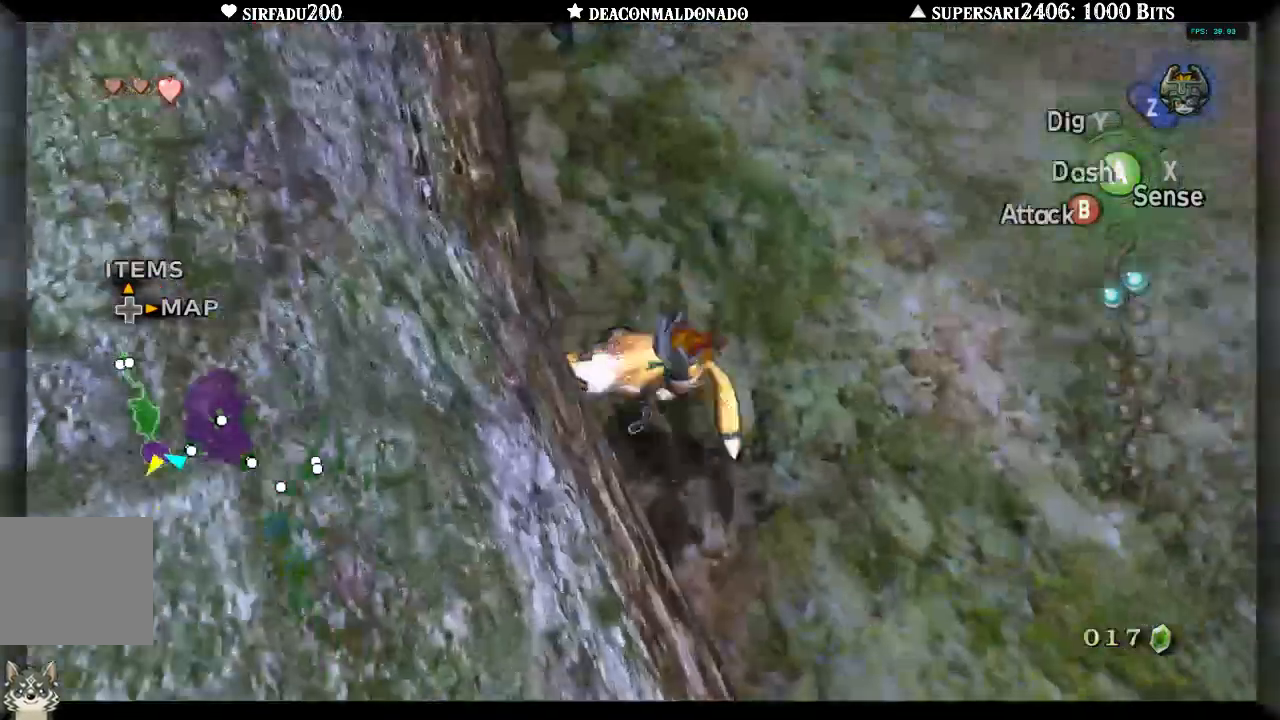
{"dt_ms": 500, "buttons": [], "left_stick": "down-left", "right_stick": "left", "events": [[167, "left_stick", "down-left"], [500, "right_stick", "left"]]}
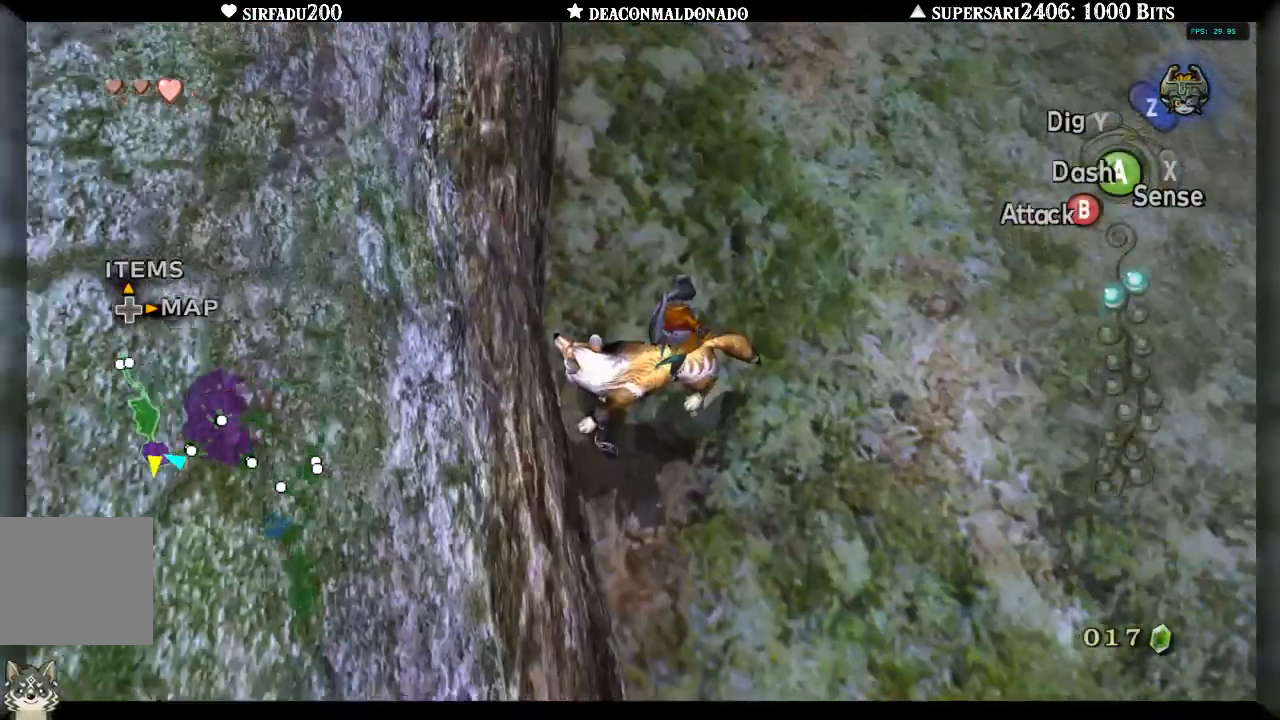
{"dt_ms": 500, "buttons": [], "left_stick": "up-right", "right_stick": "right", "events": [[200, "left_stick", "center"], [250, "right_stick", "center"], [267, "left_stick", "up-right"], [433, "right_stick", "right"]]}
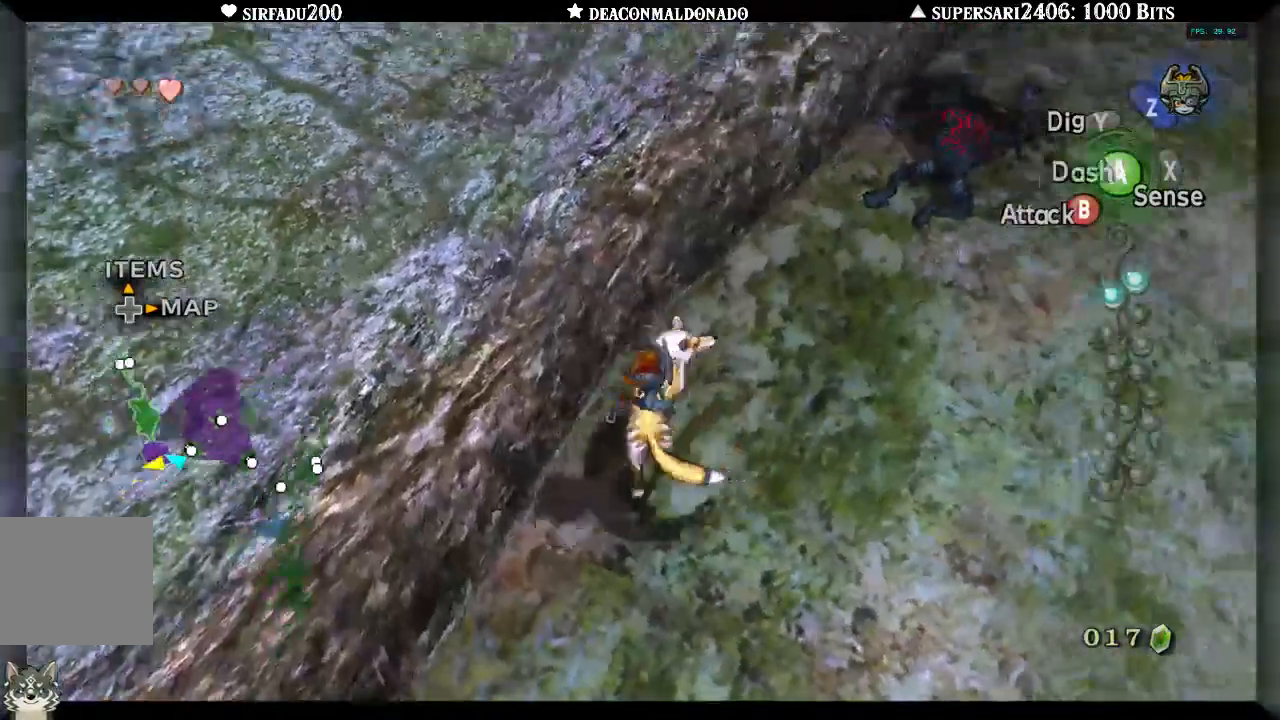
{"dt_ms": 1000, "buttons": [], "left_stick": "up-right", "right_stick": "center"}
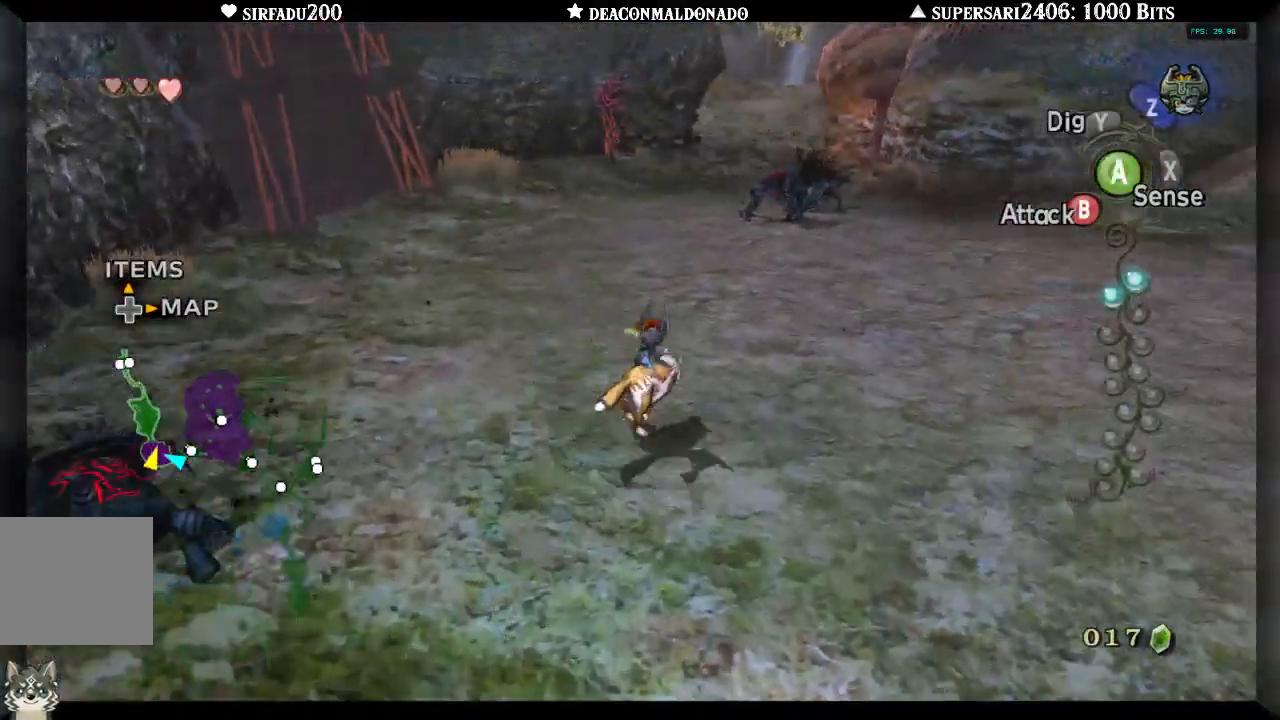
{"dt_ms": 500, "buttons": [], "left_stick": "up-right", "right_stick": "center", "events": [[17, "right_stick", "right"], [333, "right_stick", "center"]]}
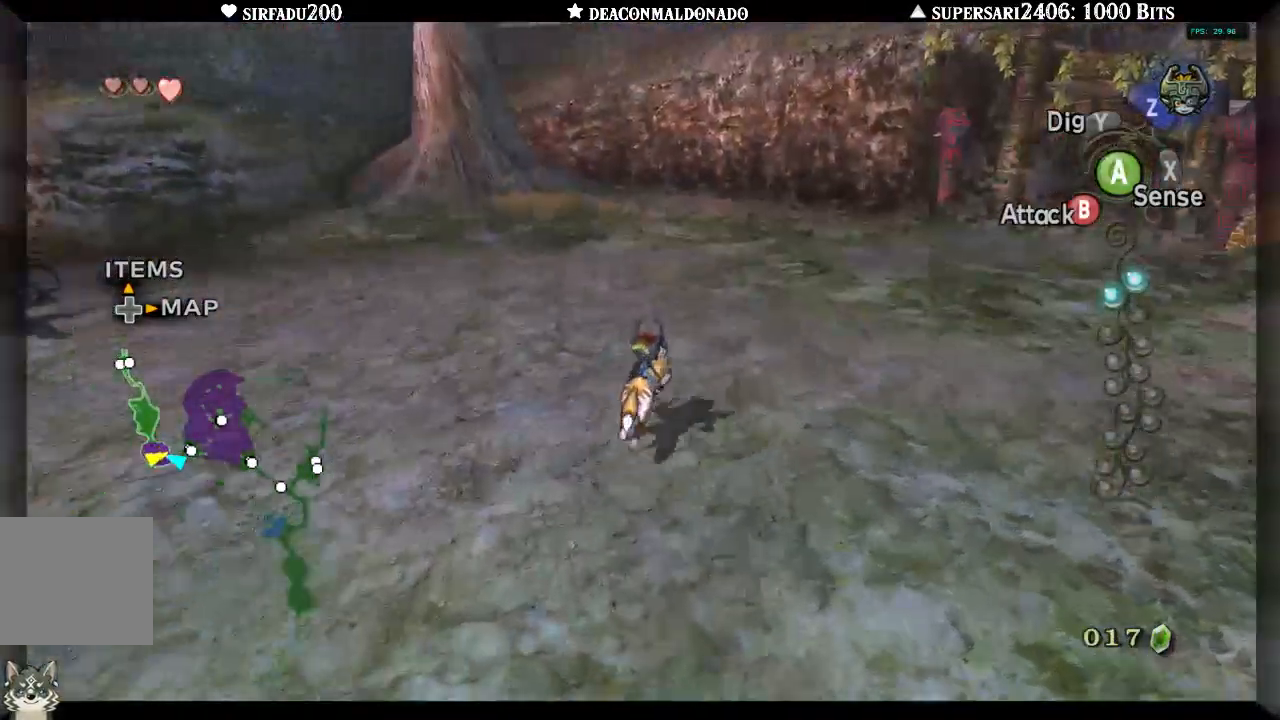
{"dt_ms": 500, "buttons": [], "left_stick": "up-left", "right_stick": "left"}
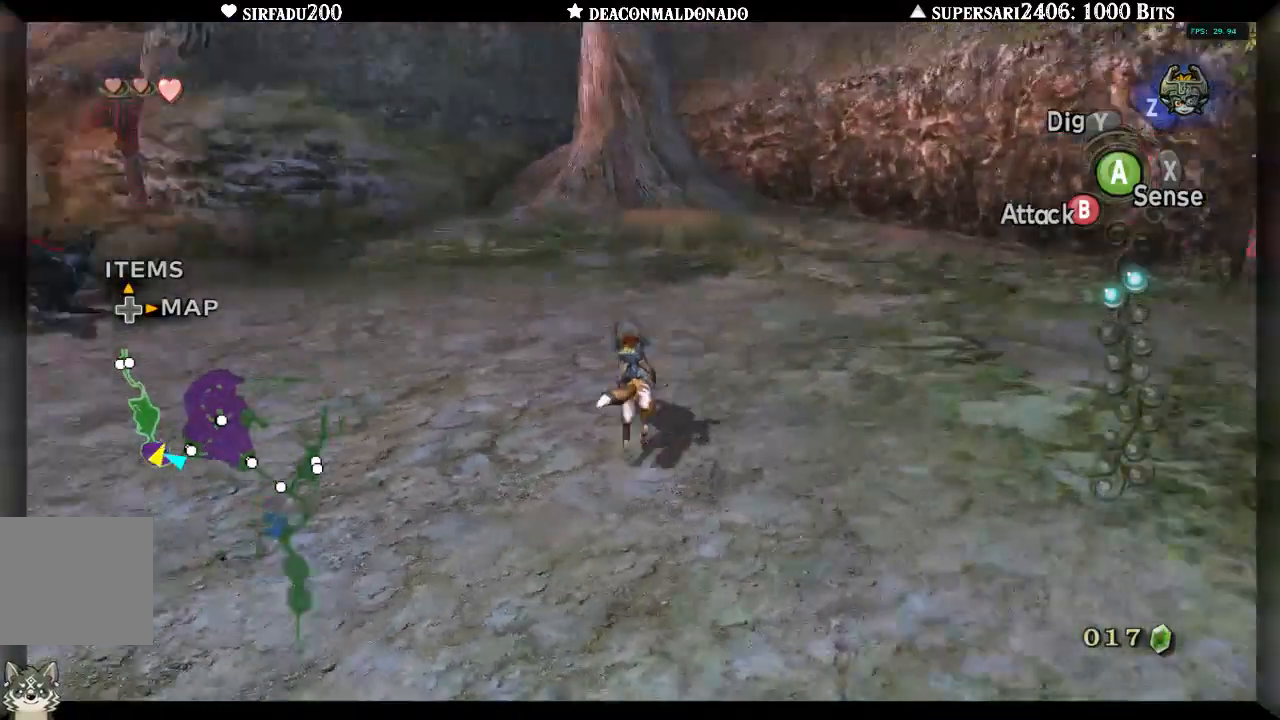
{"dt_ms": 500, "buttons": [], "left_stick": "up", "right_stick": "center", "events": [[150, "left_stick", "up"], [167, "right_stick", "center"]]}
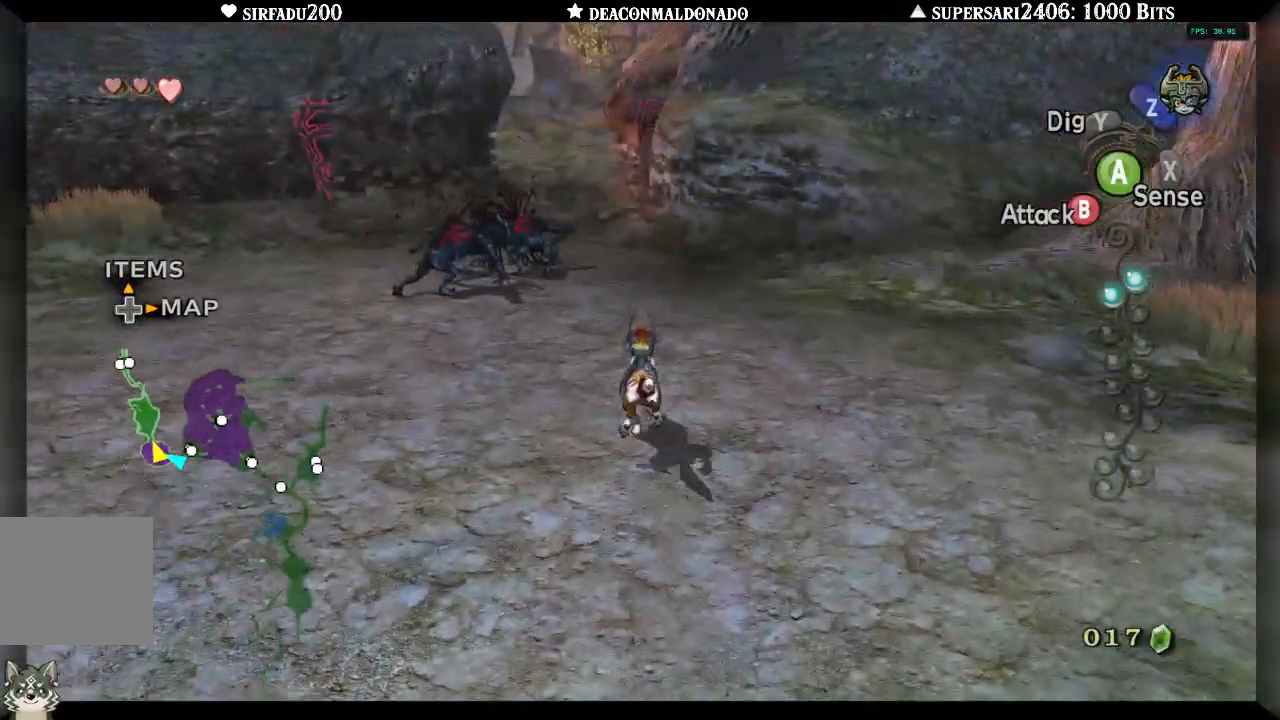
{"dt_ms": 500, "buttons": [], "left_stick": "up-left", "right_stick": "center", "events": [[500, "left_stick", "up-left"]]}
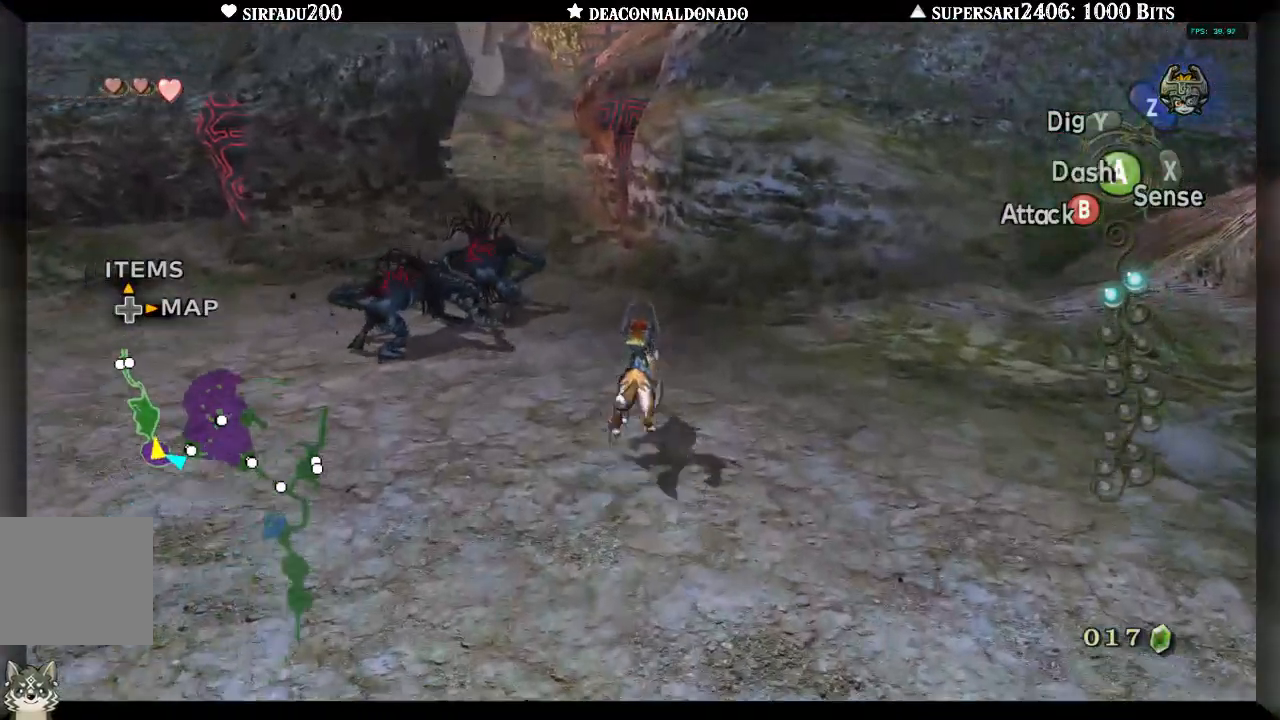
{"dt_ms": 500, "buttons": [], "left_stick": "down-right", "right_stick": "center", "events": [[200, "left_stick", "left"], [383, "left_stick", "down"], [500, "left_stick", "down-right"]]}
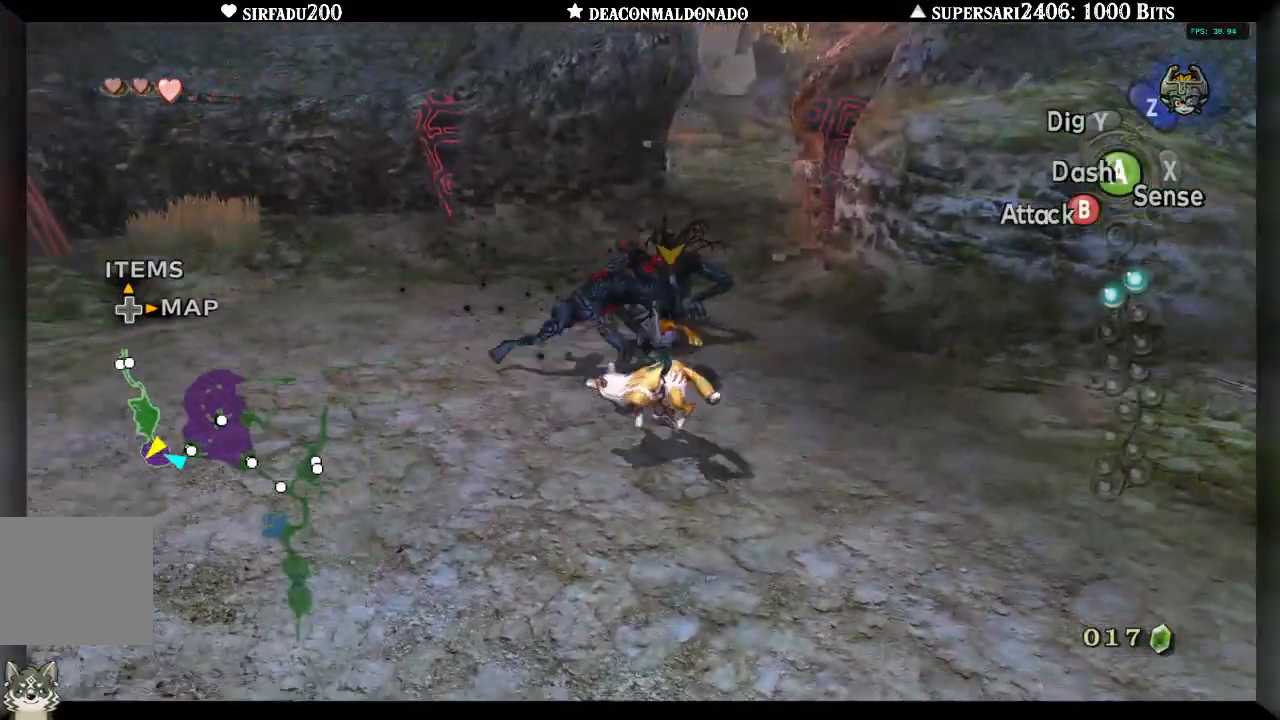
{"dt_ms": 500, "buttons": [], "left_stick": "down-right", "right_stick": "center", "events": []}
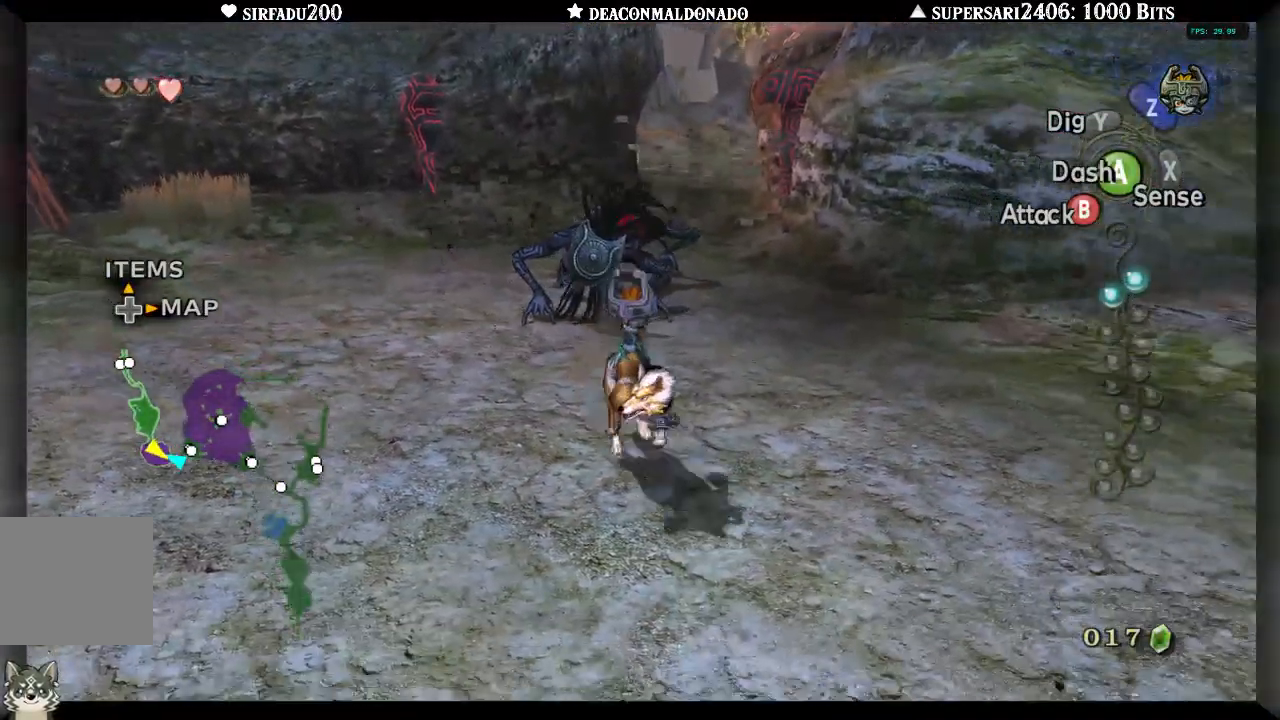
{"dt_ms": 500, "buttons": [], "left_stick": "center", "right_stick": "center", "events": [[267, "left_stick", "center"]]}
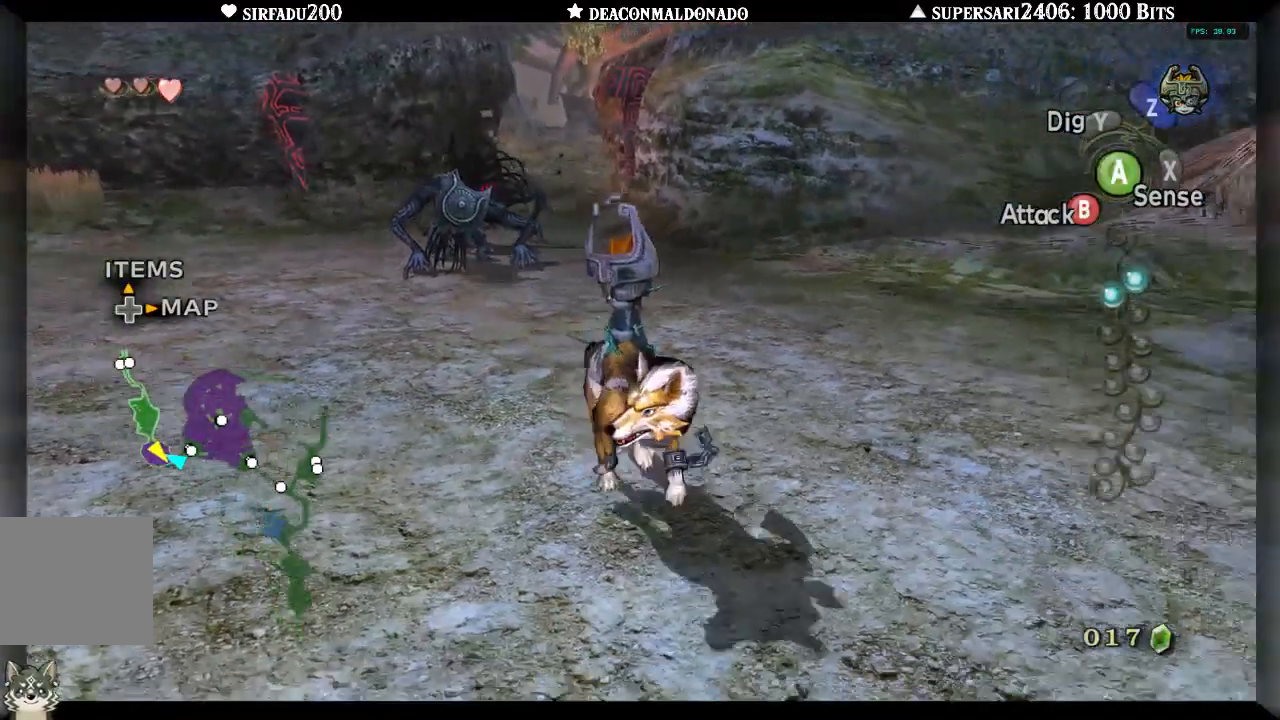
{"dt_ms": 500, "buttons": [], "left_stick": "center", "right_stick": "center", "events": []}
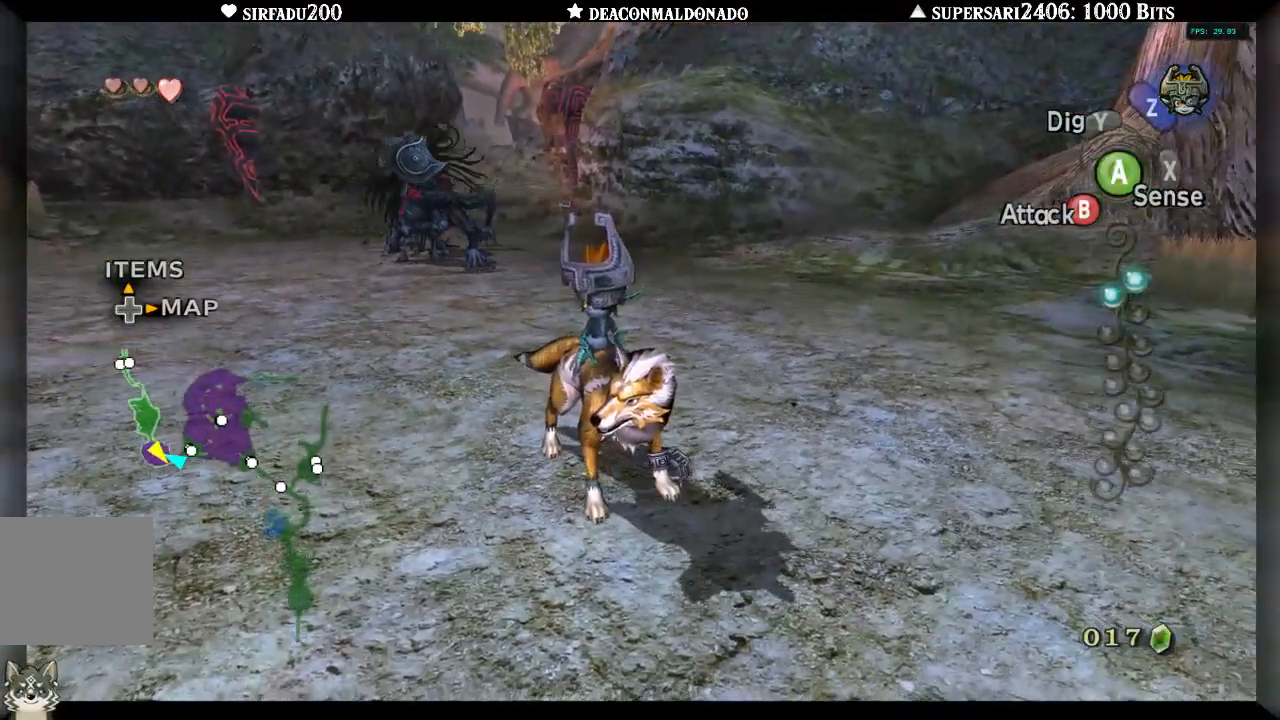
{"dt_ms": 500, "buttons": [], "left_stick": "center", "right_stick": "center", "events": []}